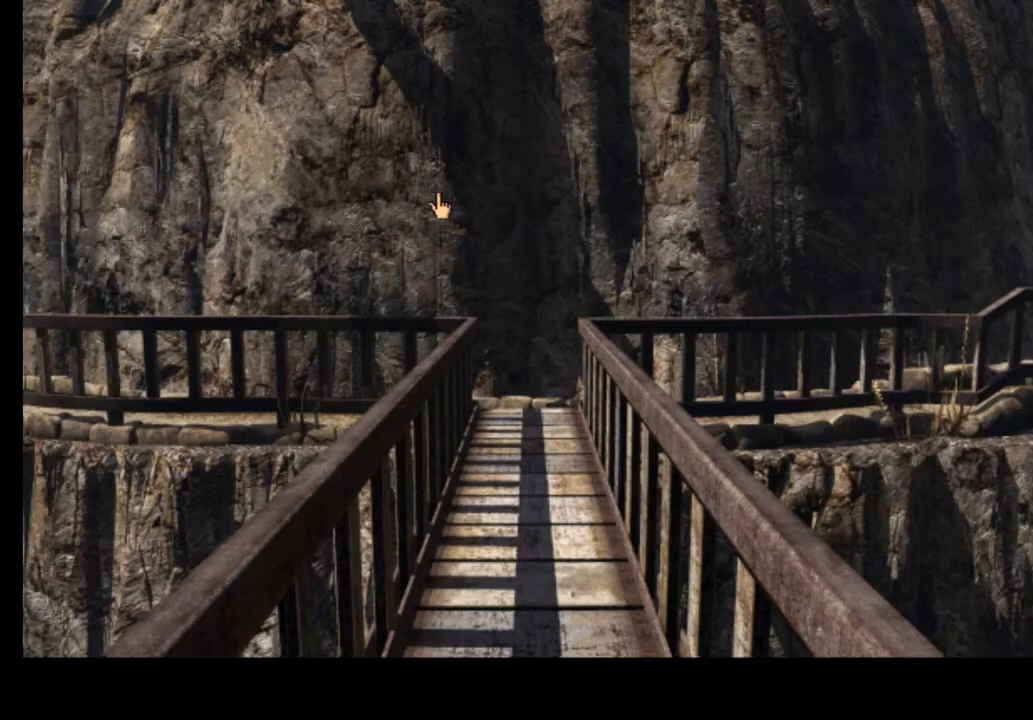
Gameplay with keyboard and mouse; each line is a JSON object with the keys and mouse buttons held at the frame after it. "events" lists presses ("down") and releases ("up") of "a", "ctrl", "d", "e", "f", "q", "r", "s", "shift", "space", "tab", "w", "mouse_left", "mouse_wheel", "mouse_right", "mouse_mb4" and "mouse_mb5" between this image and that frame as [ms after this image, input, new state], when the widget could be followed in between. "mouse_left", "mouse_wheel", "mouse_right", "mouse_mb4", "mouse_mb5" = the "left", "wheel", "right", "mb4", "mb5" buttons of the "mouse" list. No other keys are recorded. "wheel" means that the mouse wheel is clicked or scrolled. Mouse movement is not recorded.
{"keys": [], "mouse": [], "events": []}
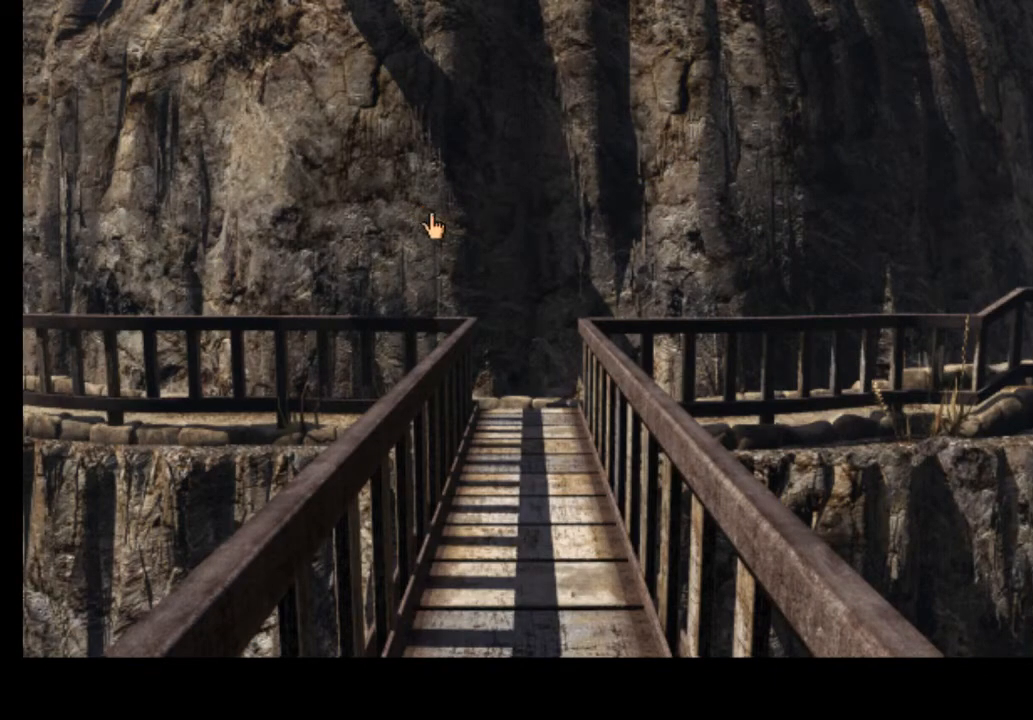
{"keys": [], "mouse": [], "events": []}
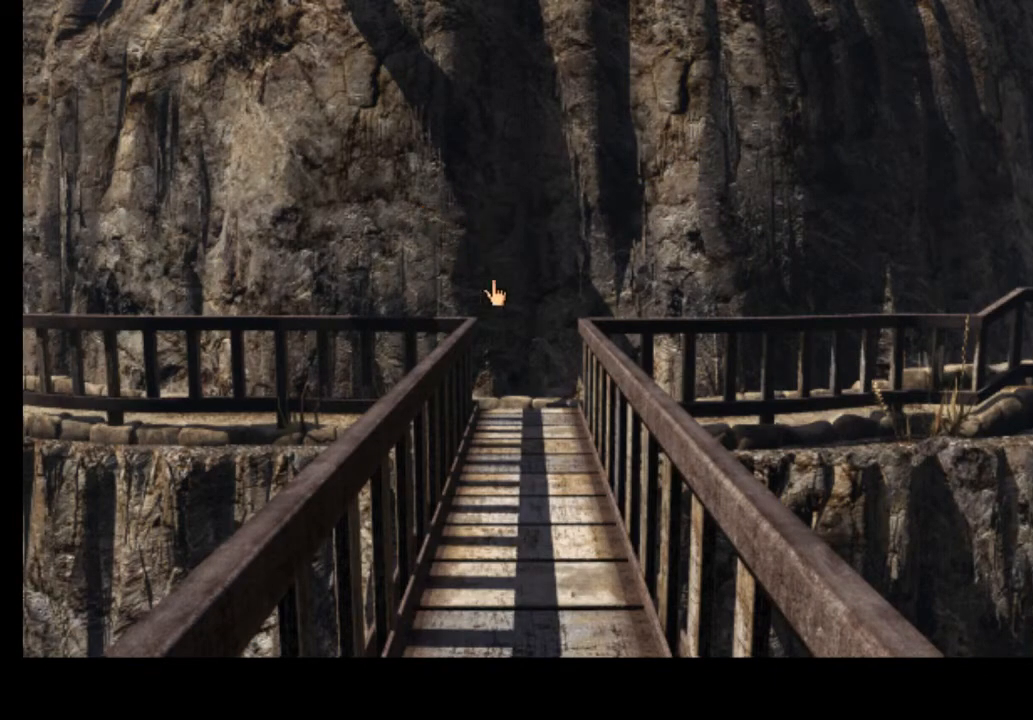
{"keys": [], "mouse": [], "events": []}
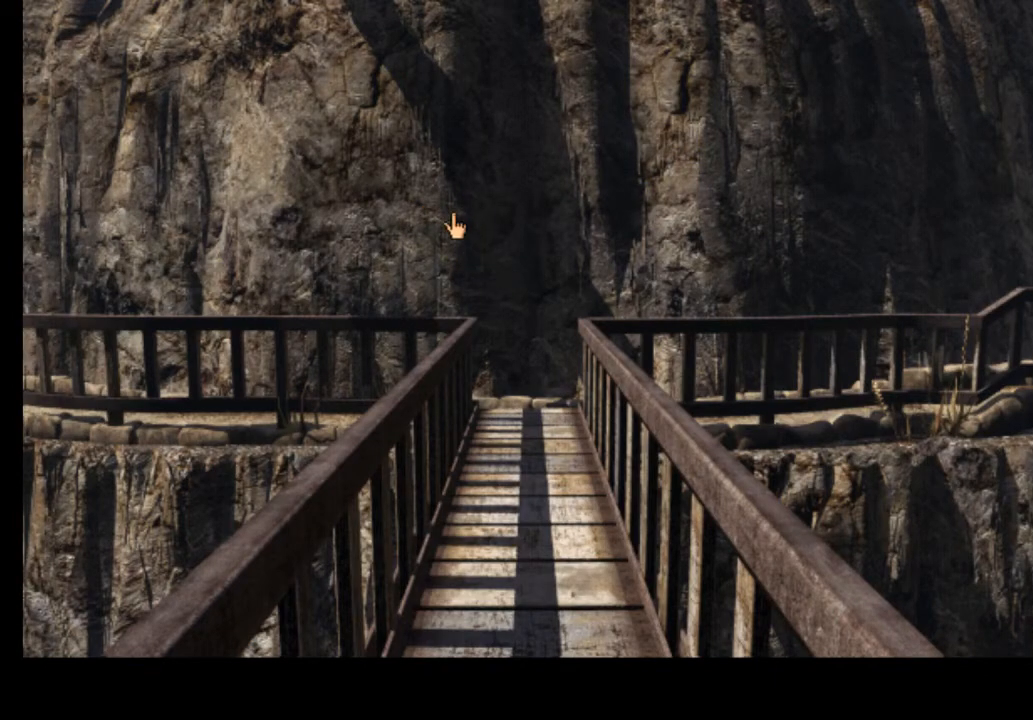
{"keys": [], "mouse": [], "events": []}
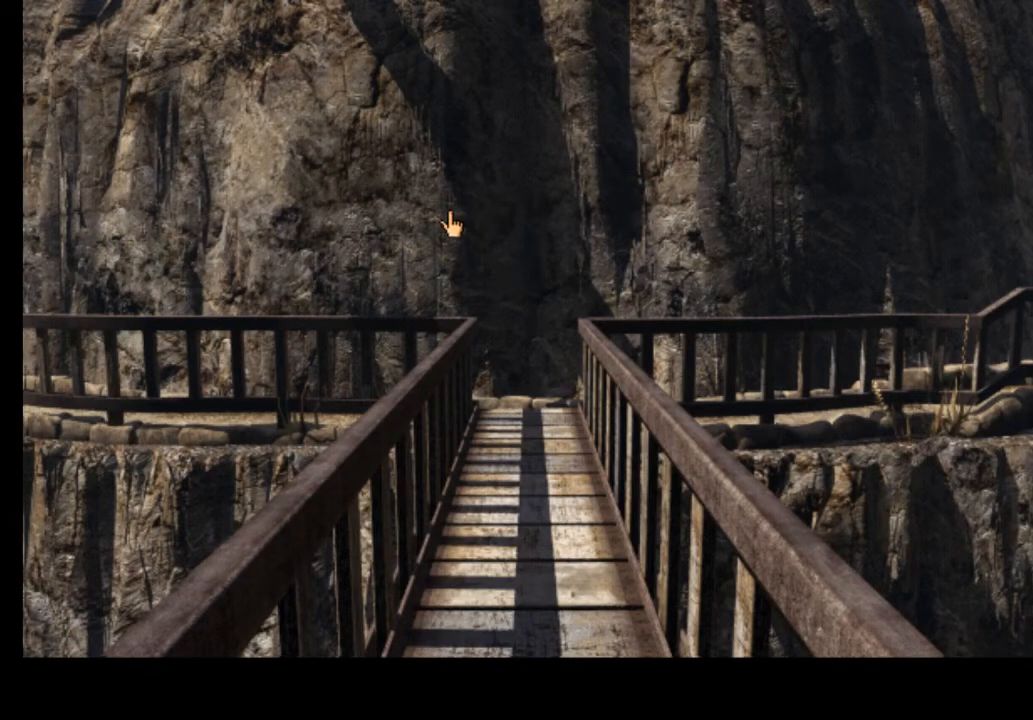
{"keys": [], "mouse": [], "events": []}
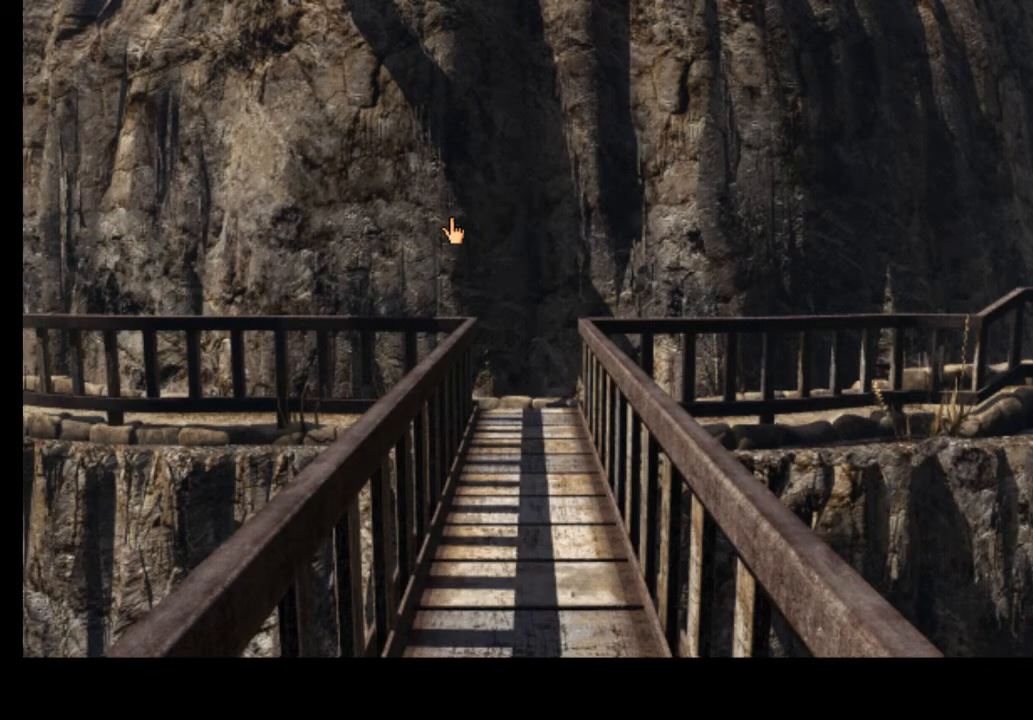
{"keys": [], "mouse": ["left"], "events": [[233, "w", "down"], [300, "w", "up"], [333, "mouse_left", "down"], [367, "mouse_left", "up"], [400, "w", "down"], [433, "mouse_left", "down"], [467, "w", "up"]]}
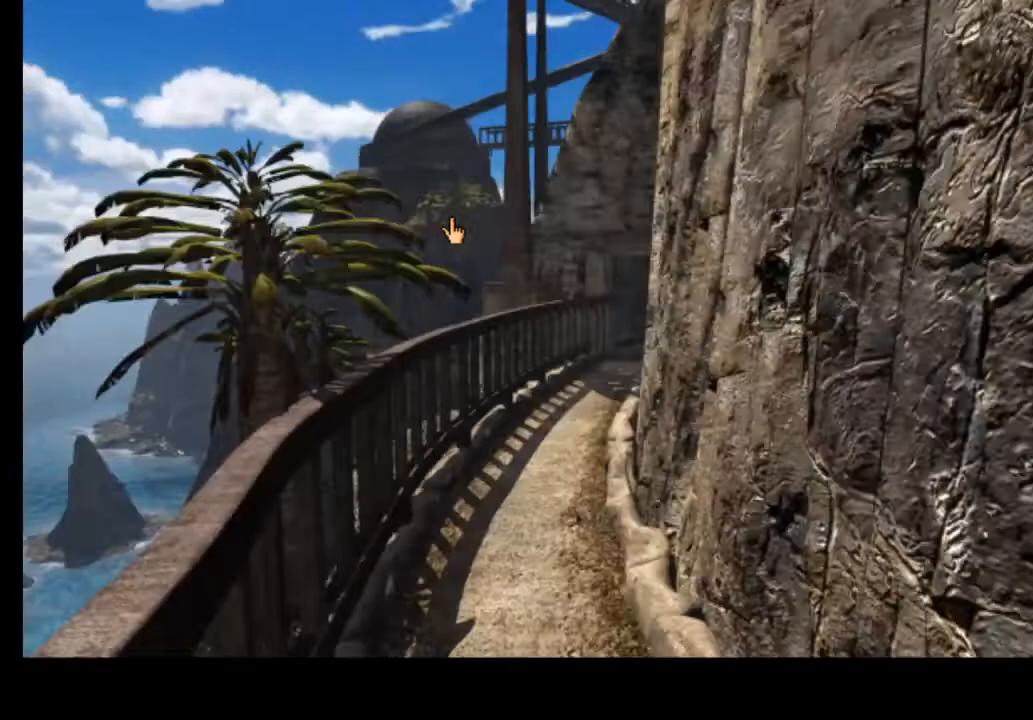
{"keys": [], "mouse": [], "events": [[33, "mouse_left", "up"], [33, "w", "down"], [100, "mouse_left", "down"], [100, "w", "up"], [167, "mouse_left", "up"], [167, "w", "down"], [233, "mouse_left", "down"], [233, "w", "up"], [300, "w", "down"], [333, "mouse_left", "up"], [367, "mouse_left", "down"], [367, "w", "up"], [433, "w", "down"], [467, "mouse_left", "up"], [467, "w", "up"]]}
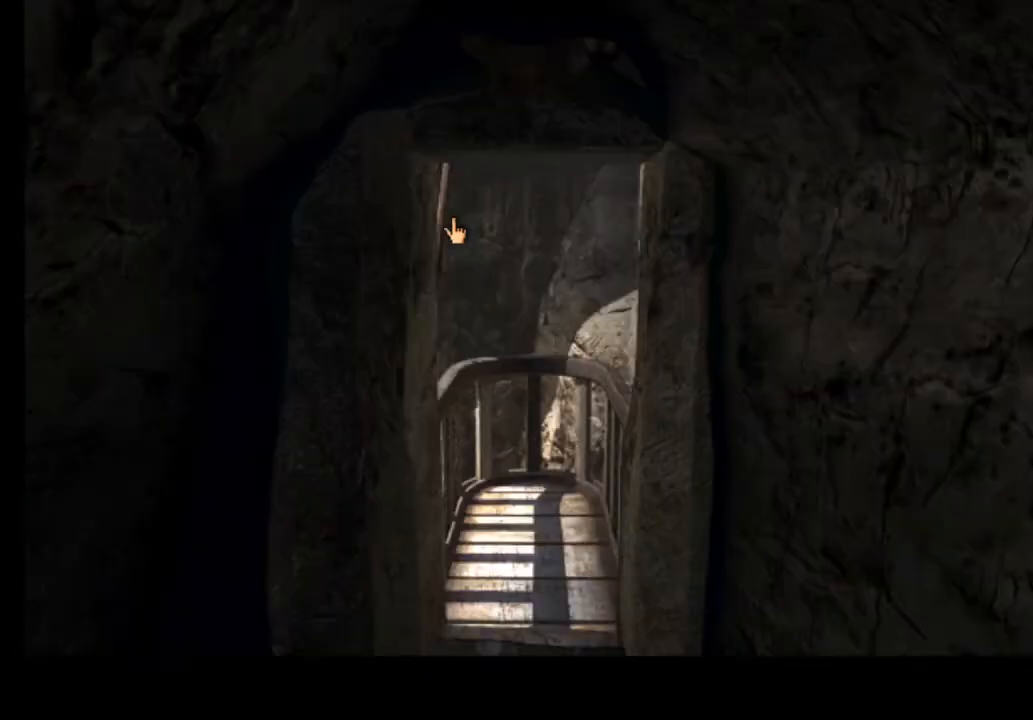
{"keys": [], "mouse": [], "events": [[467, "w", "down"], [500, "w", "up"]]}
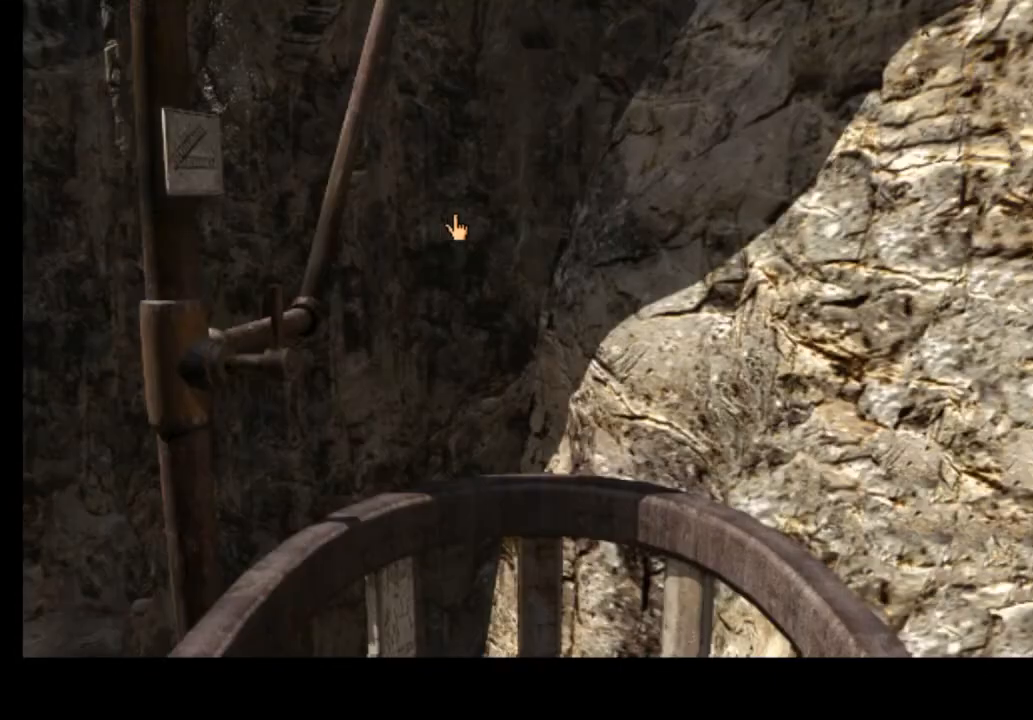
{"keys": [], "mouse": [], "events": []}
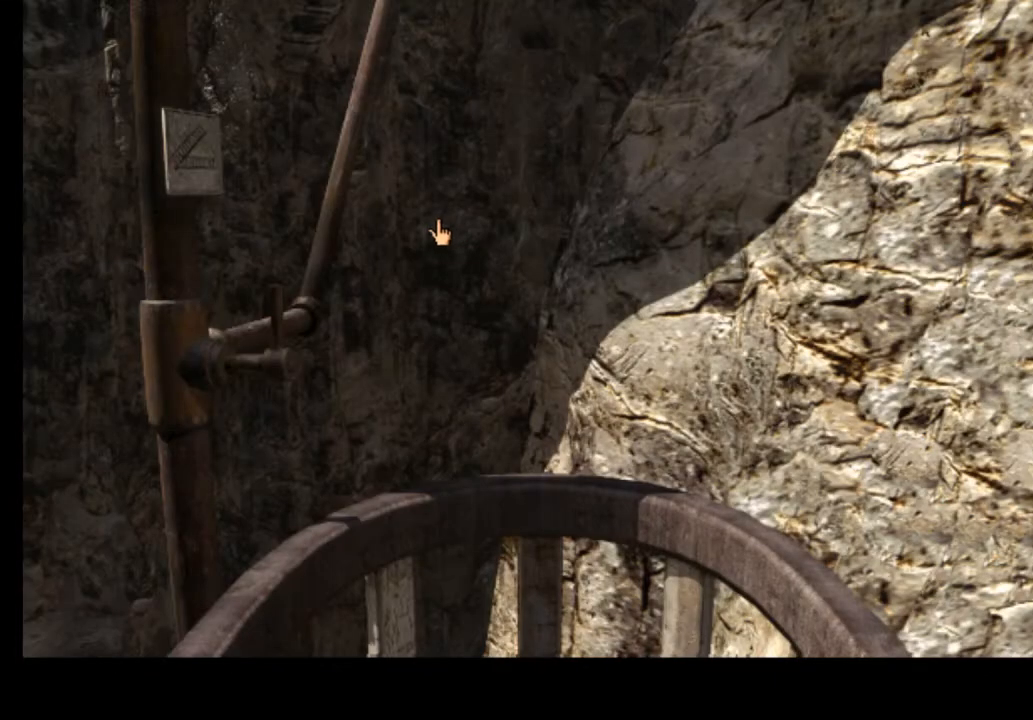
{"keys": [], "mouse": [], "events": []}
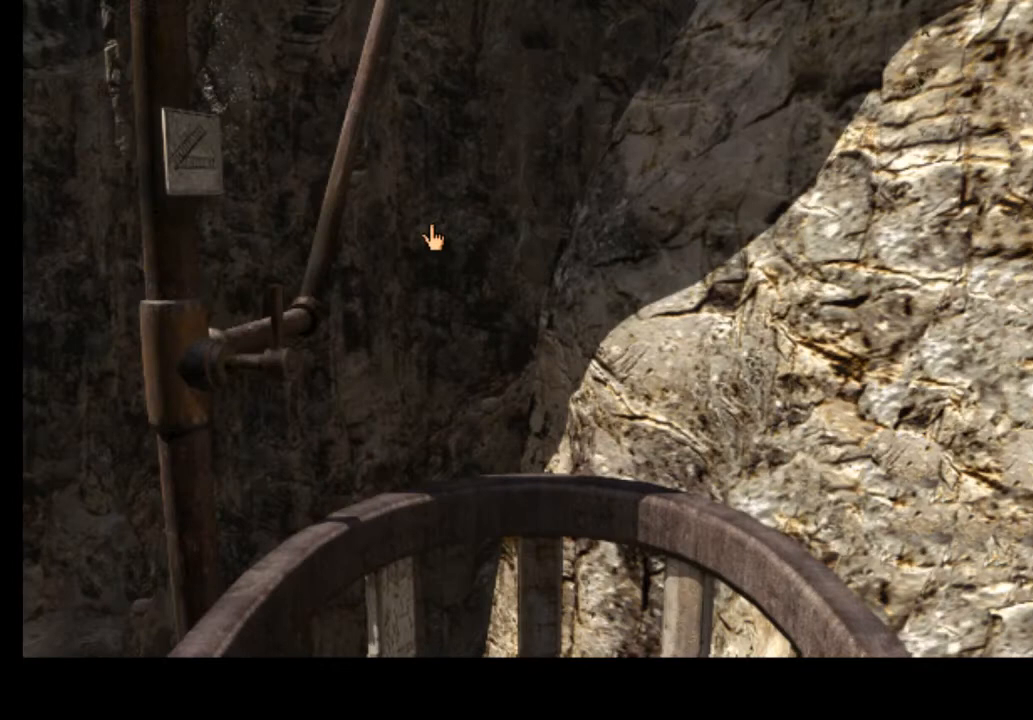
{"keys": [], "mouse": [], "events": []}
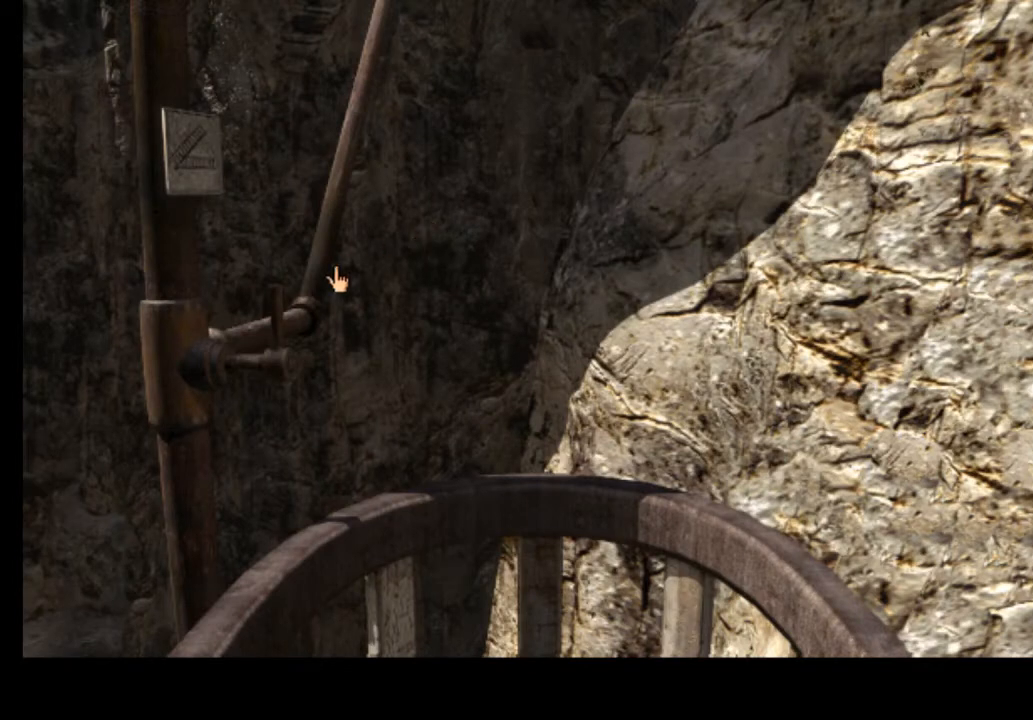
{"keys": [], "mouse": [], "events": []}
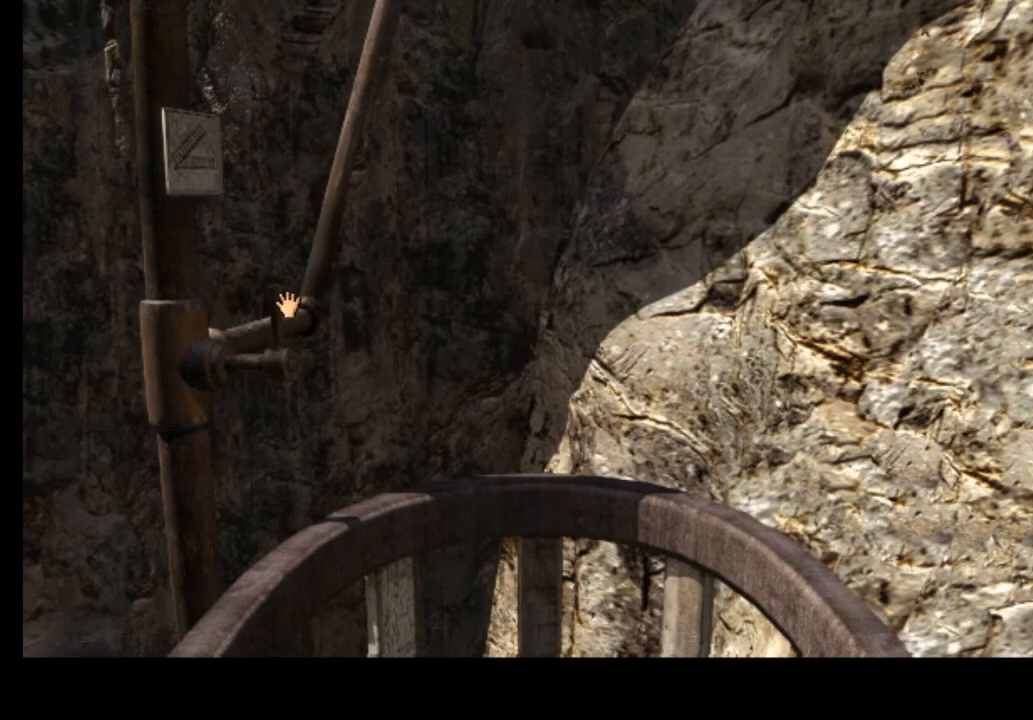
{"keys": [], "mouse": [], "events": []}
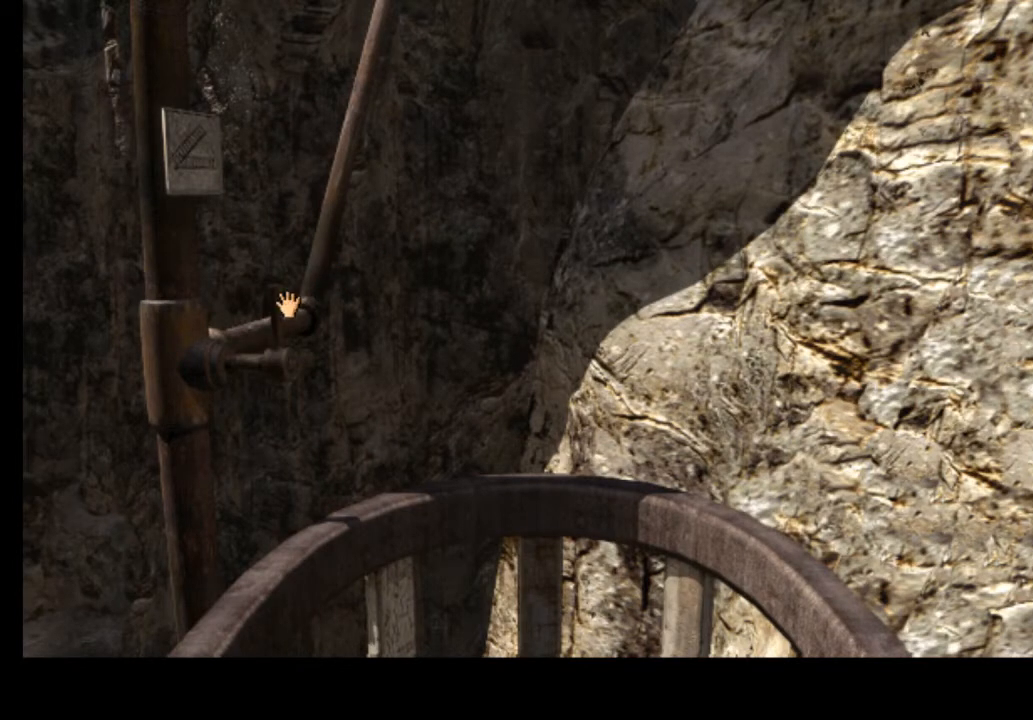
{"keys": [], "mouse": [], "events": []}
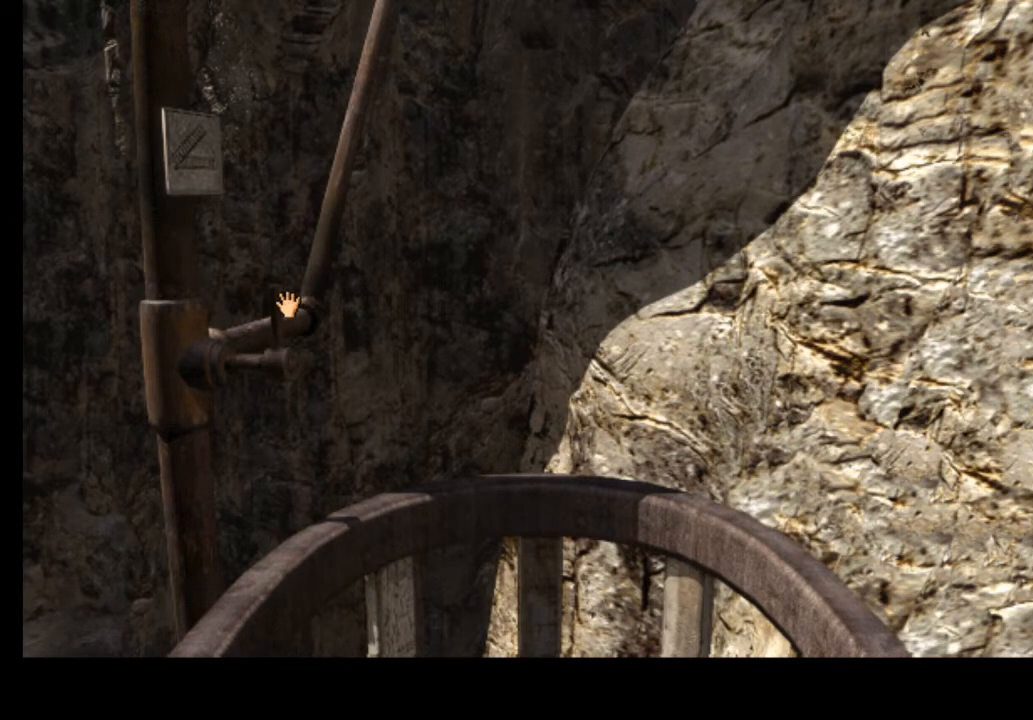
{"keys": [], "mouse": [], "events": [[400, "w", "down"], [500, "w", "up"]]}
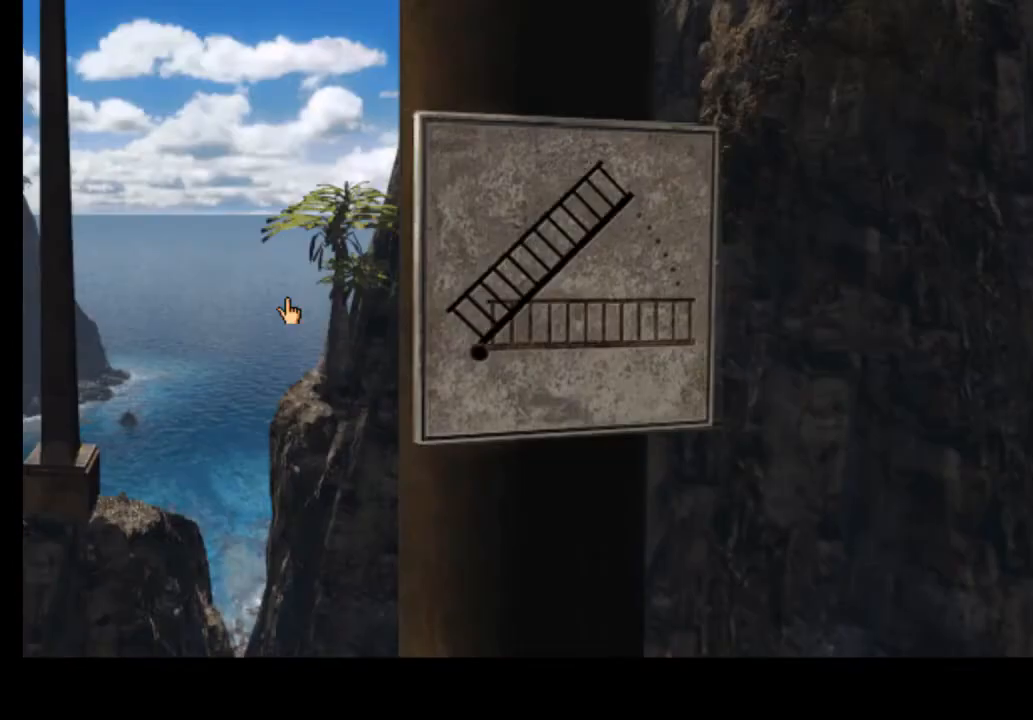
{"keys": [], "mouse": [], "events": []}
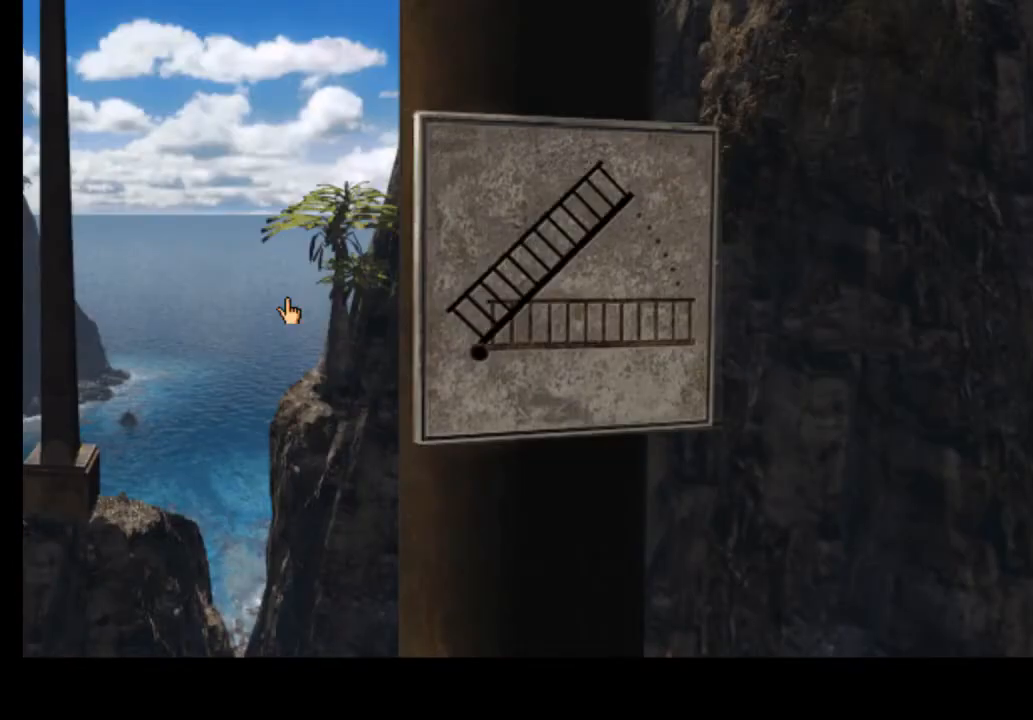
{"keys": [], "mouse": [], "events": []}
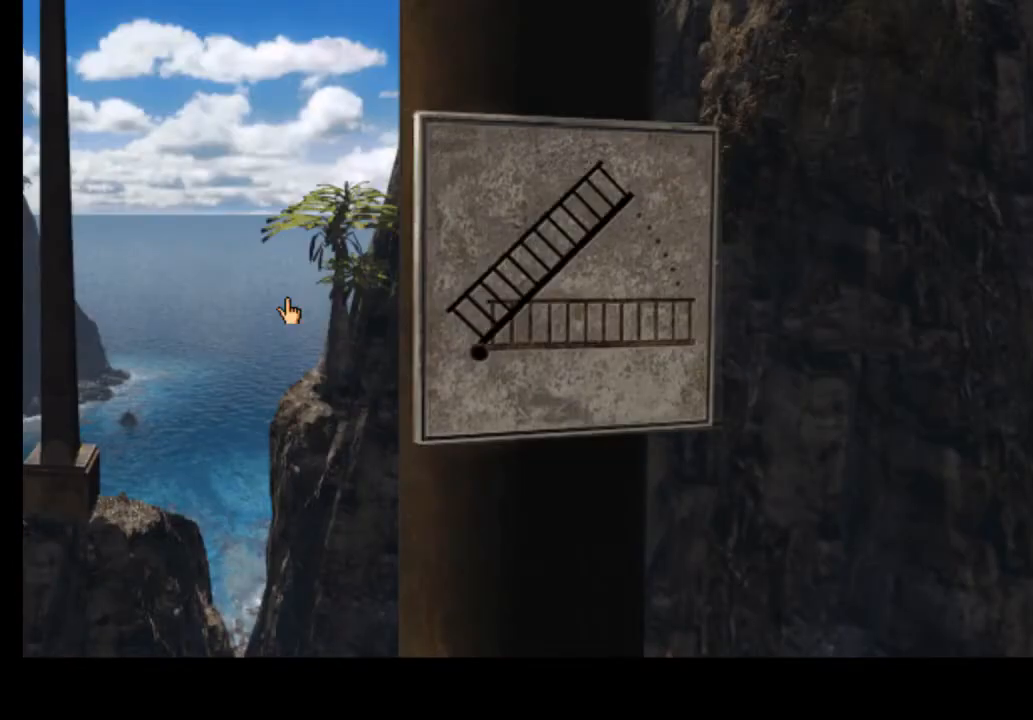
{"keys": [], "mouse": [], "events": []}
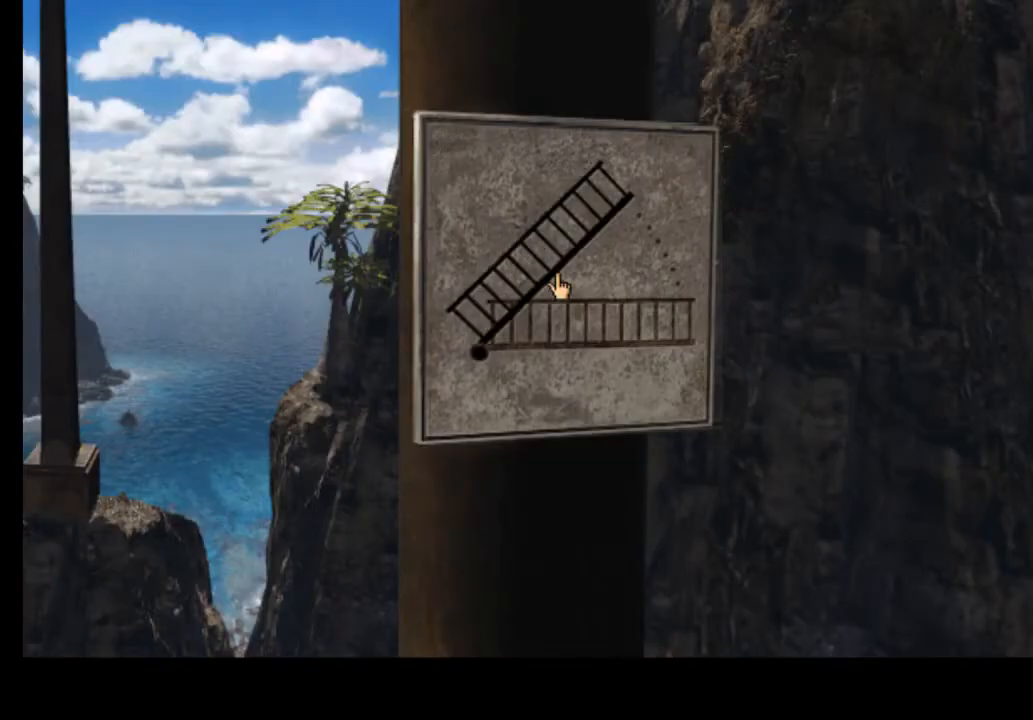
{"keys": [], "mouse": [], "events": []}
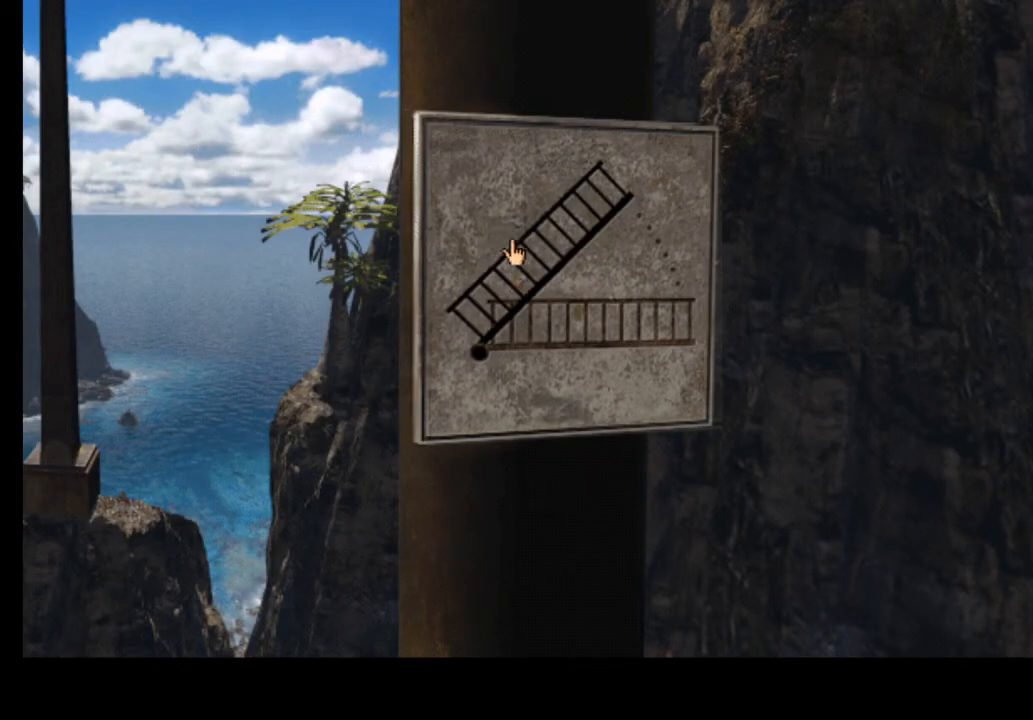
{"keys": [], "mouse": [], "events": []}
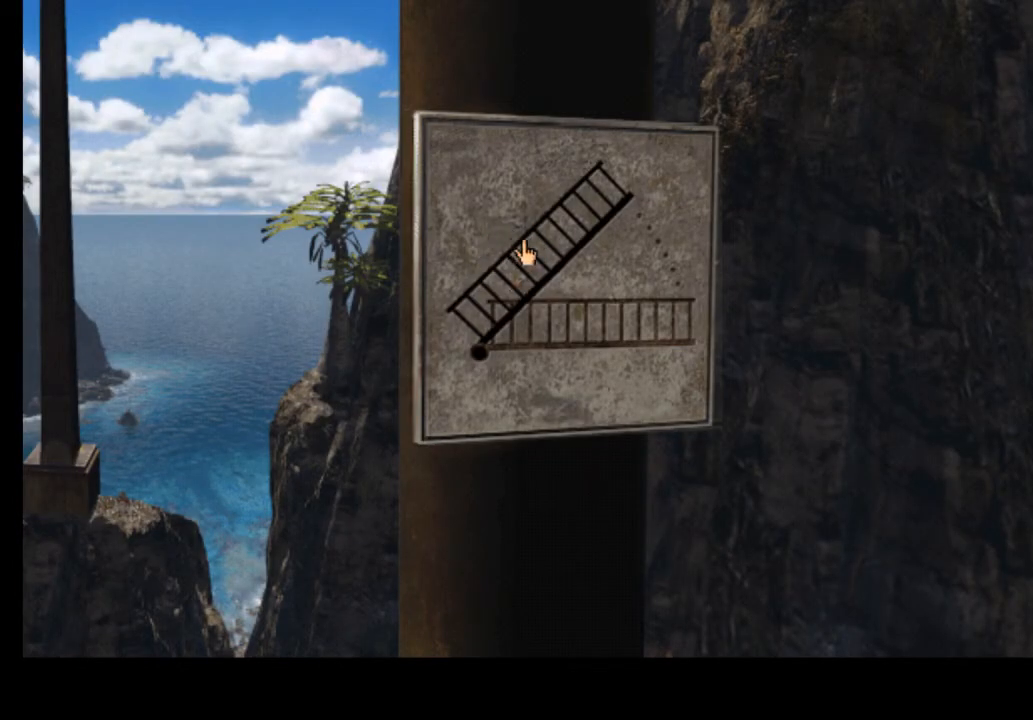
{"keys": [], "mouse": [], "events": [[367, "s", "down"], [433, "s", "up"]]}
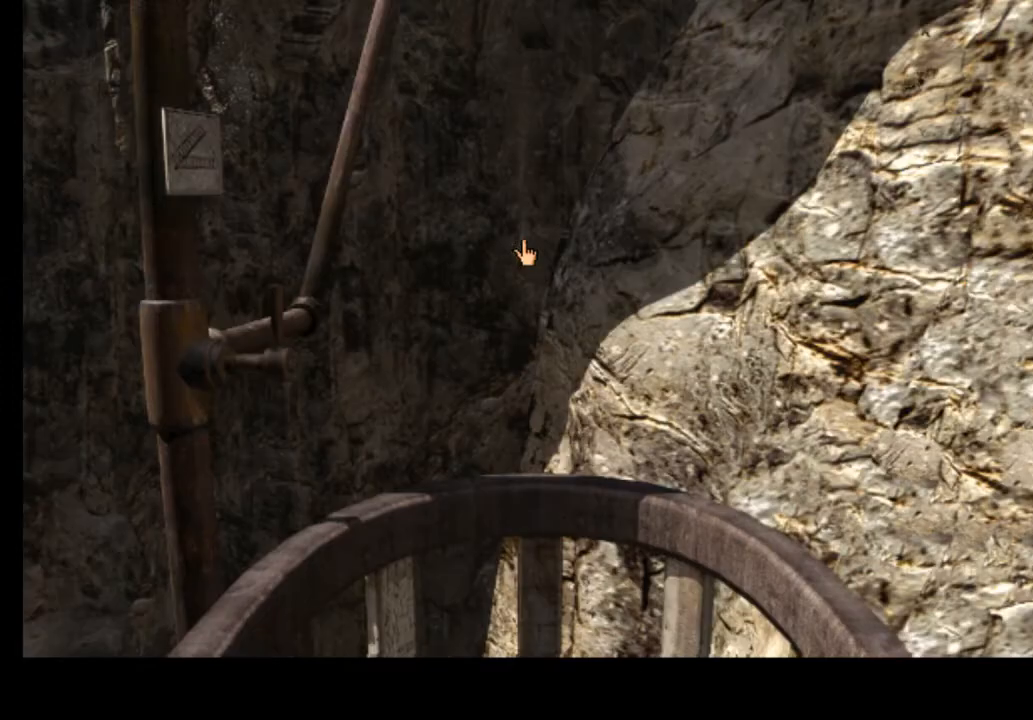
{"keys": [], "mouse": [], "events": []}
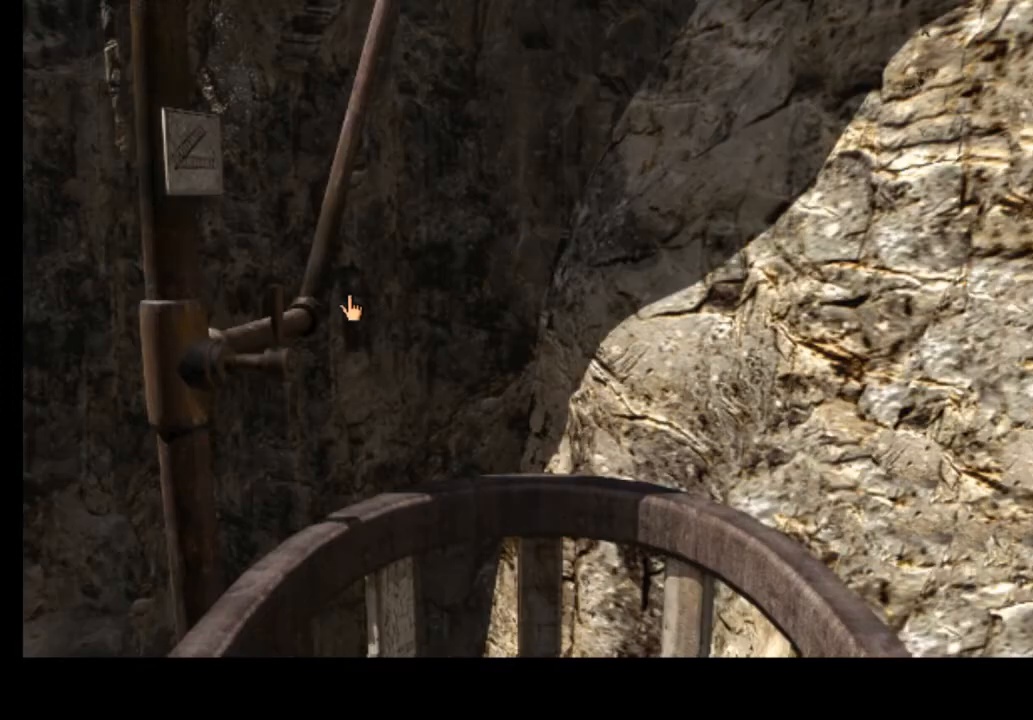
{"keys": [], "mouse": [], "events": []}
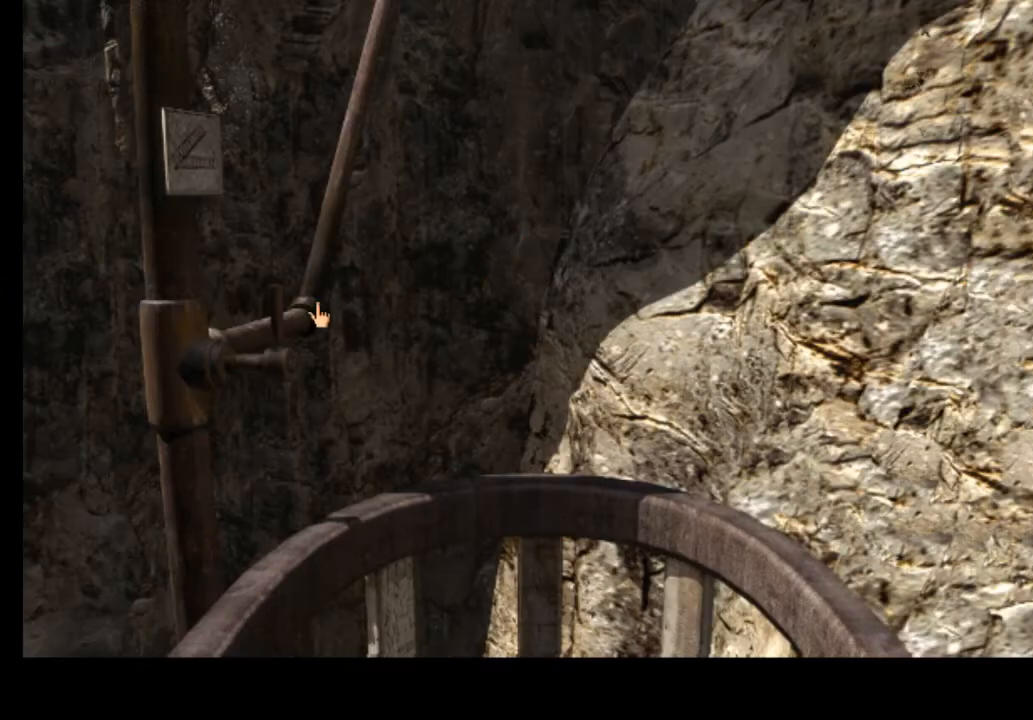
{"keys": [], "mouse": [], "events": []}
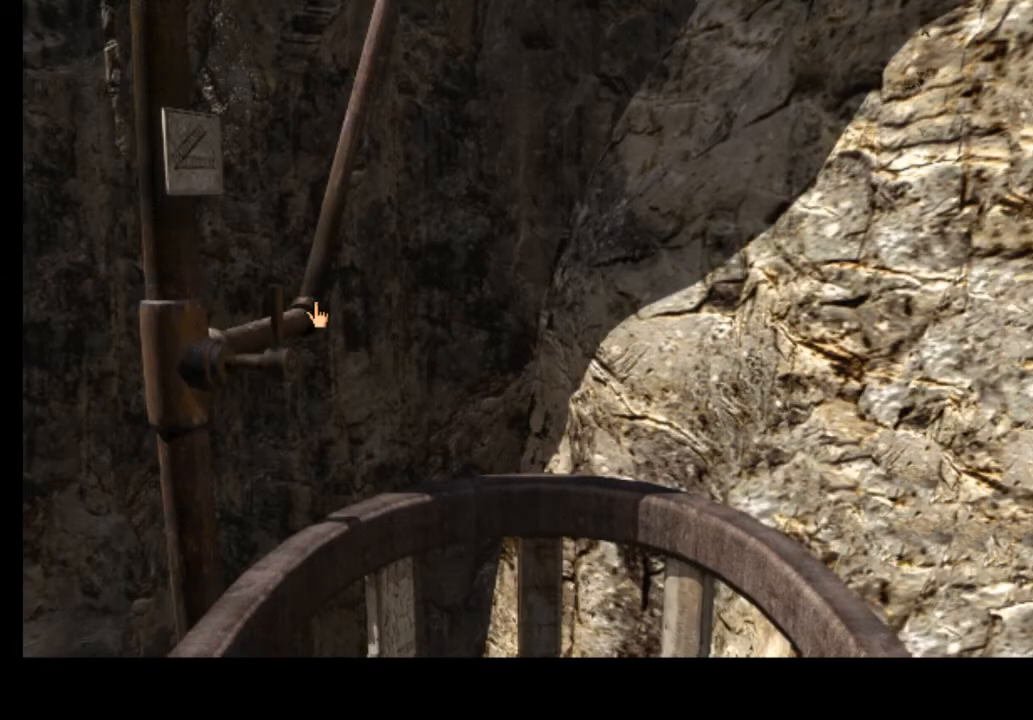
{"keys": [], "mouse": [], "events": []}
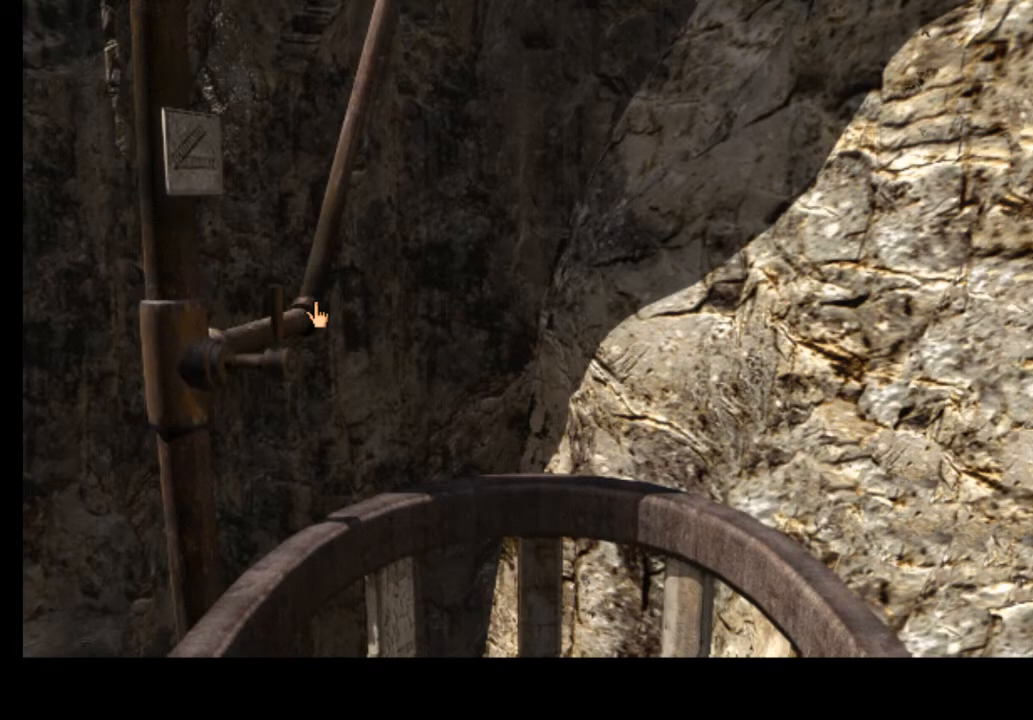
{"keys": [], "mouse": [], "events": []}